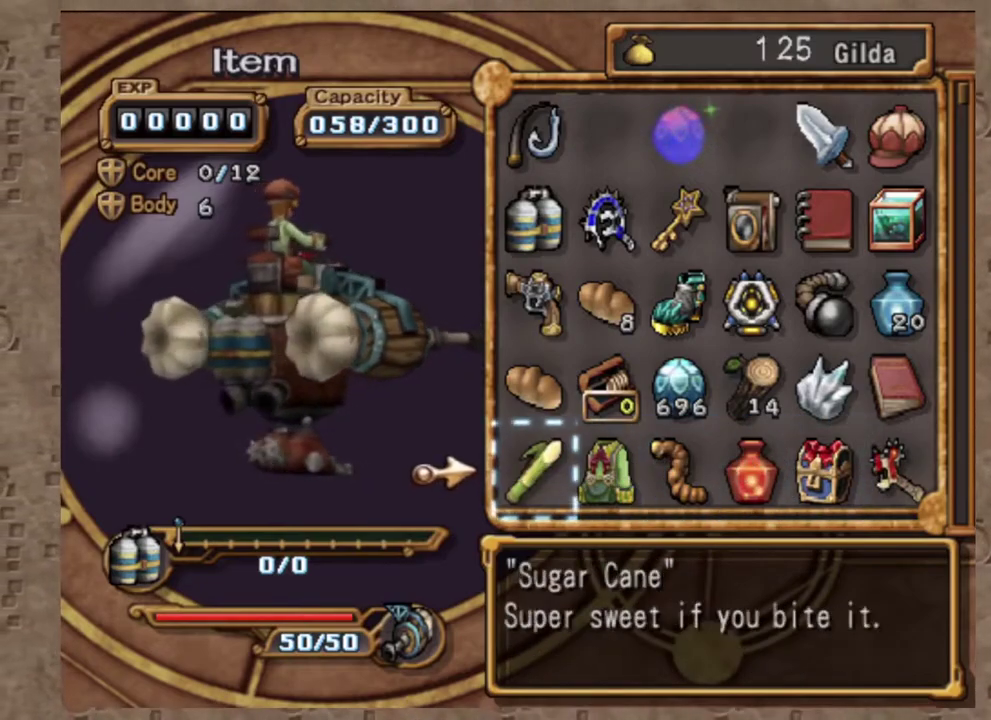
Gameplay with a controller (PlayStation layout); each line is a JSON object with the inputs held at the frame after it (dt_ms = milliseconds from this image to that frame). "events" lists button and stick changes between this image and that frame as [ms after this image, input, new state], when the widget could be followed in between. Not read: R3 right_stick.
{"dt_ms": 300, "buttons": ["DPAD_DOWN"], "left_stick": "center", "events": [[33, "DPAD_RIGHT", "down"], [100, "DPAD_RIGHT", "up"], [300, "DPAD_DOWN", "down"]]}
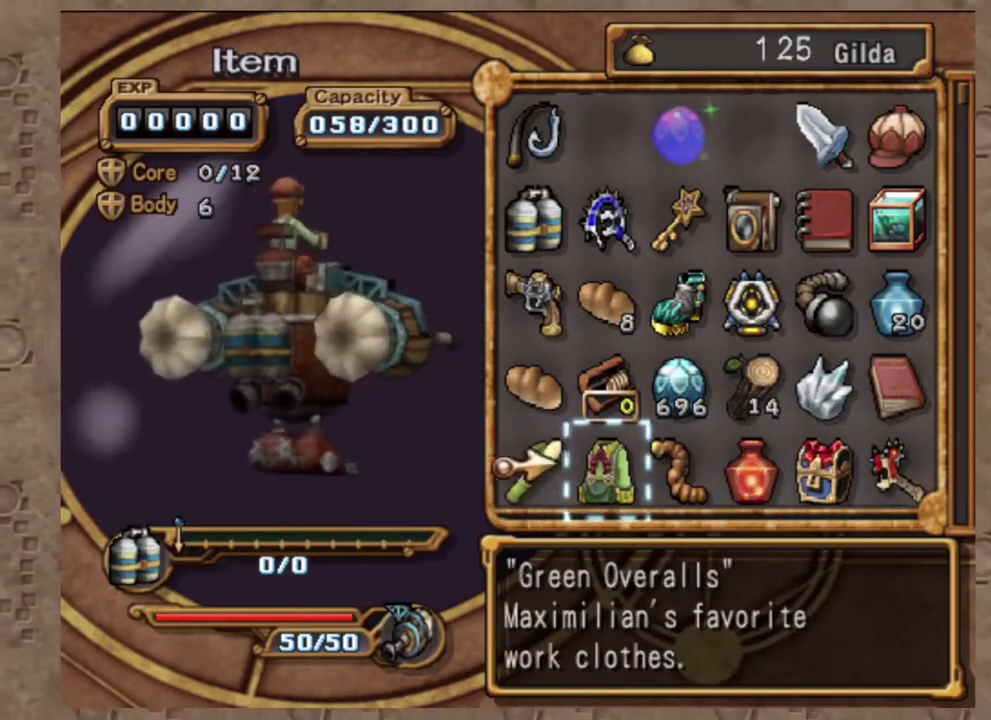
{"dt_ms": 700, "buttons": ["DPAD_UP"], "left_stick": "center", "events": [[567, "DPAD_DOWN", "up"], [683, "DPAD_UP", "down"]]}
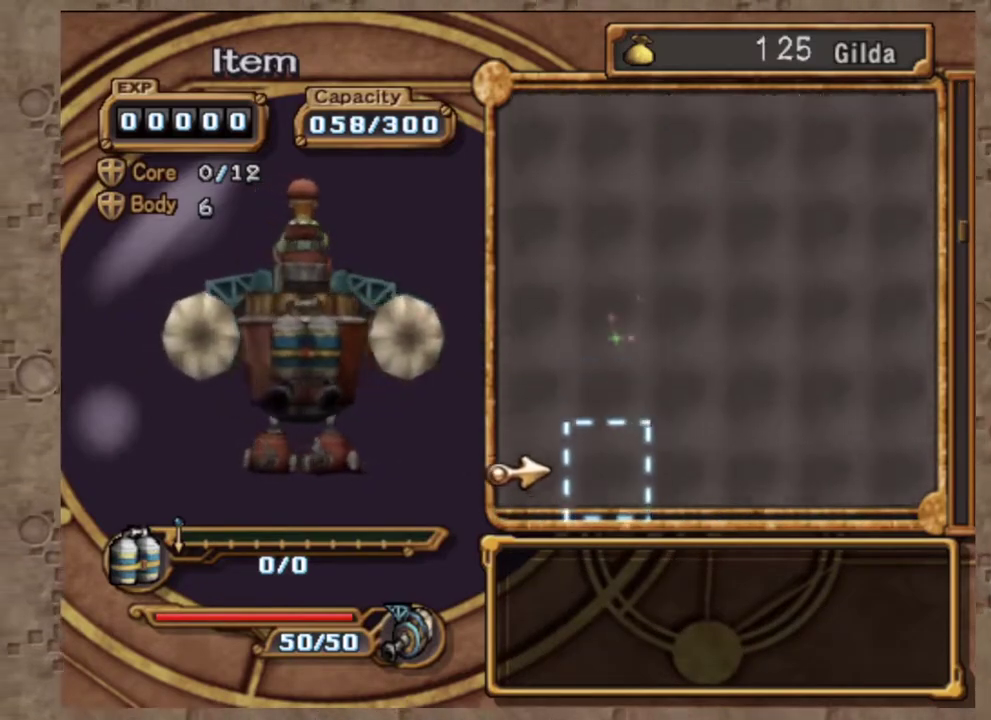
{"dt_ms": 300, "buttons": ["DPAD_UP"], "left_stick": "center", "events": []}
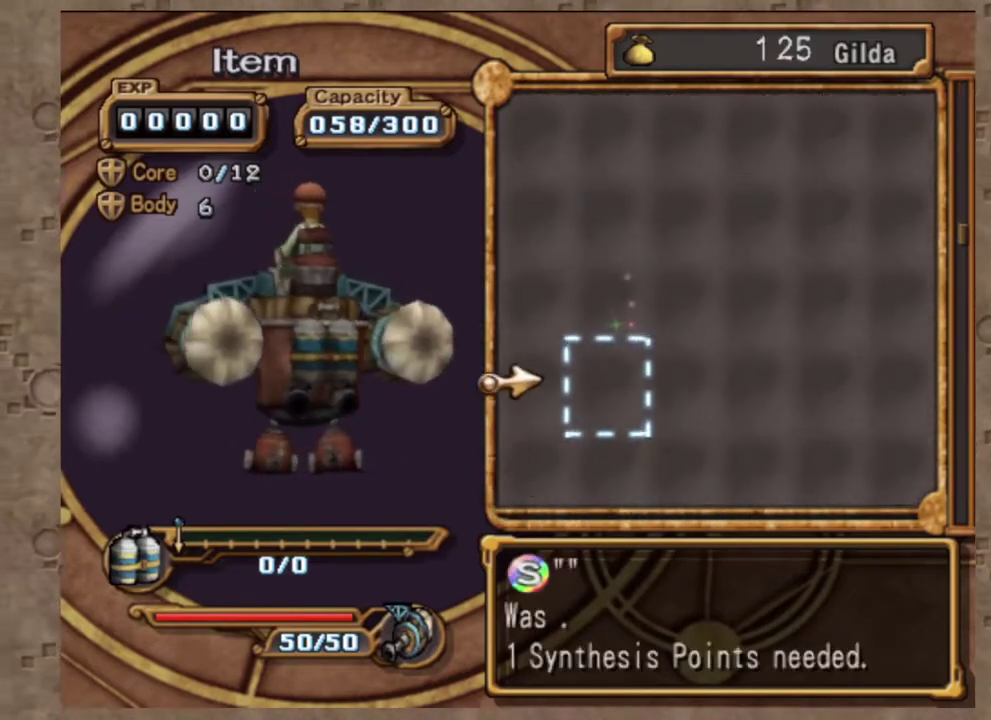
{"dt_ms": 700, "buttons": ["DPAD_DOWN"], "left_stick": "center", "events": [[550, "DPAD_UP", "up"], [667, "DPAD_DOWN", "down"]]}
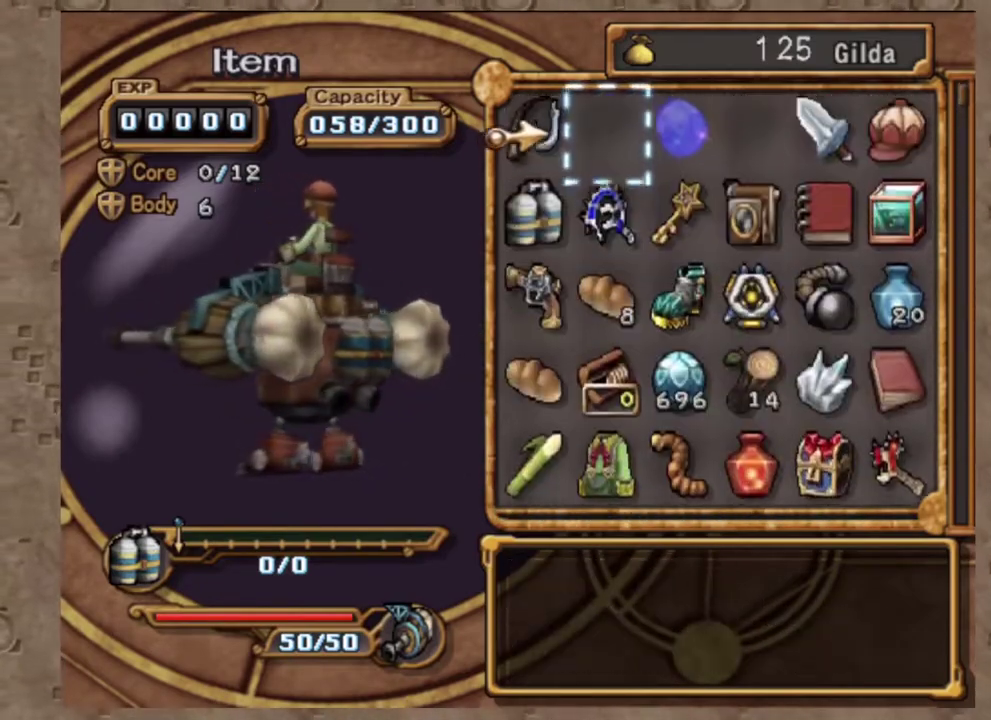
{"dt_ms": 300, "buttons": ["DPAD_DOWN"], "left_stick": "center", "events": []}
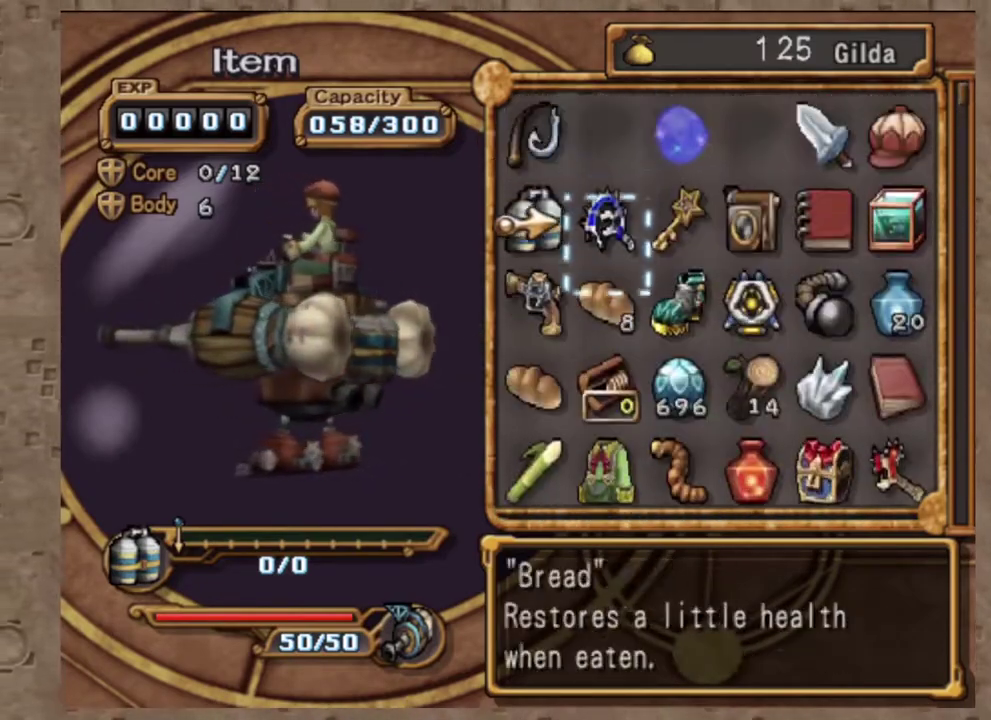
{"dt_ms": 700, "buttons": [], "left_stick": "center", "events": [[500, "DPAD_DOWN", "up"]]}
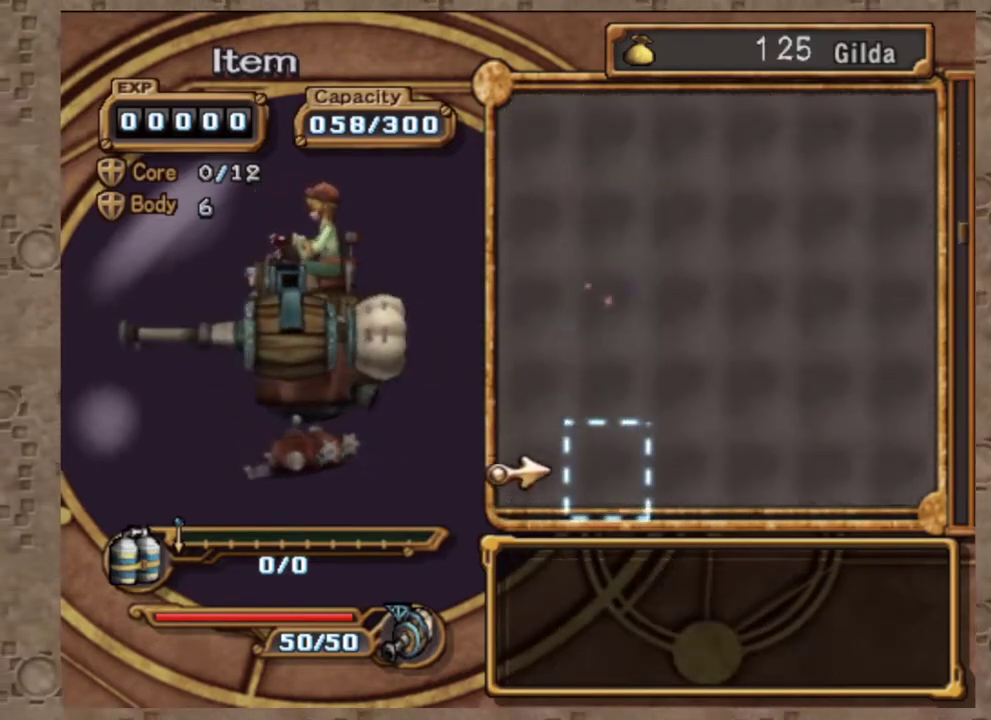
{"dt_ms": 300, "buttons": ["DPAD_UP"], "left_stick": "center", "events": [[33, "DPAD_UP", "down"], [117, "DPAD_UP", "up"], [200, "DPAD_UP", "down"]]}
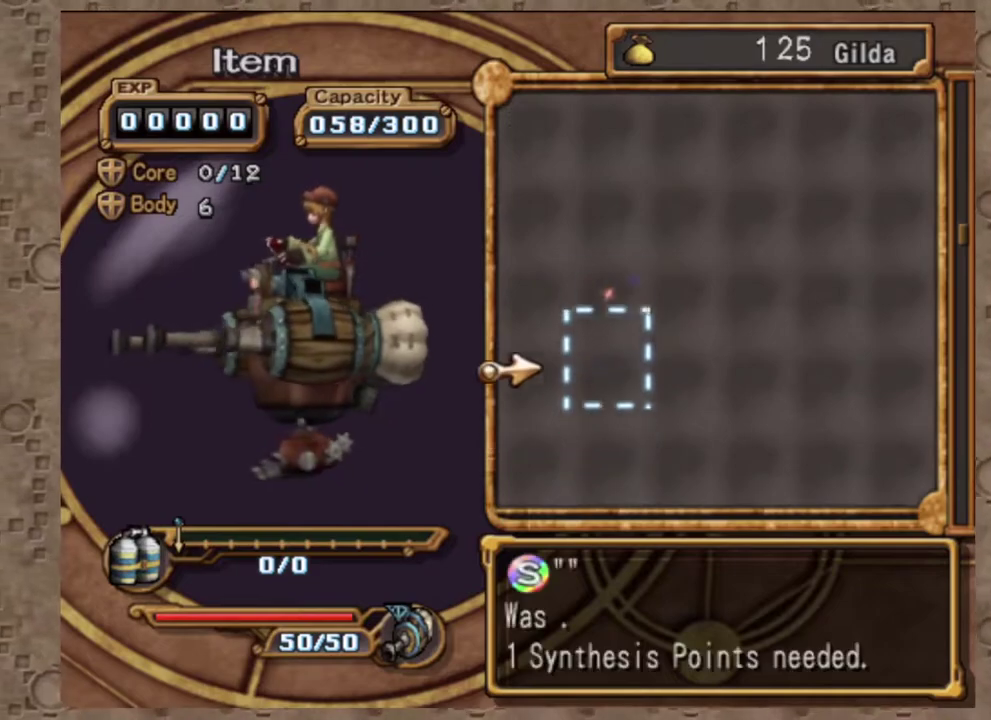
{"dt_ms": 700, "buttons": [], "left_stick": "center", "events": [[33, "DPAD_UP", "up"], [483, "SQUARE", "down"], [633, "SQUARE", "up"]]}
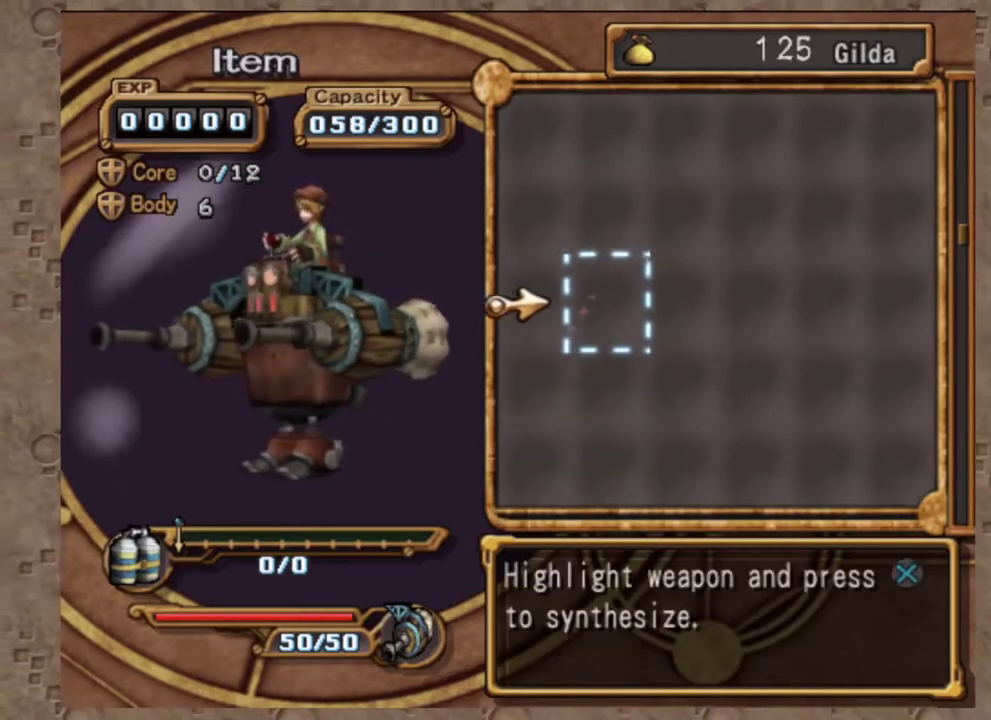
{"dt_ms": 300, "buttons": [], "left_stick": "center", "events": []}
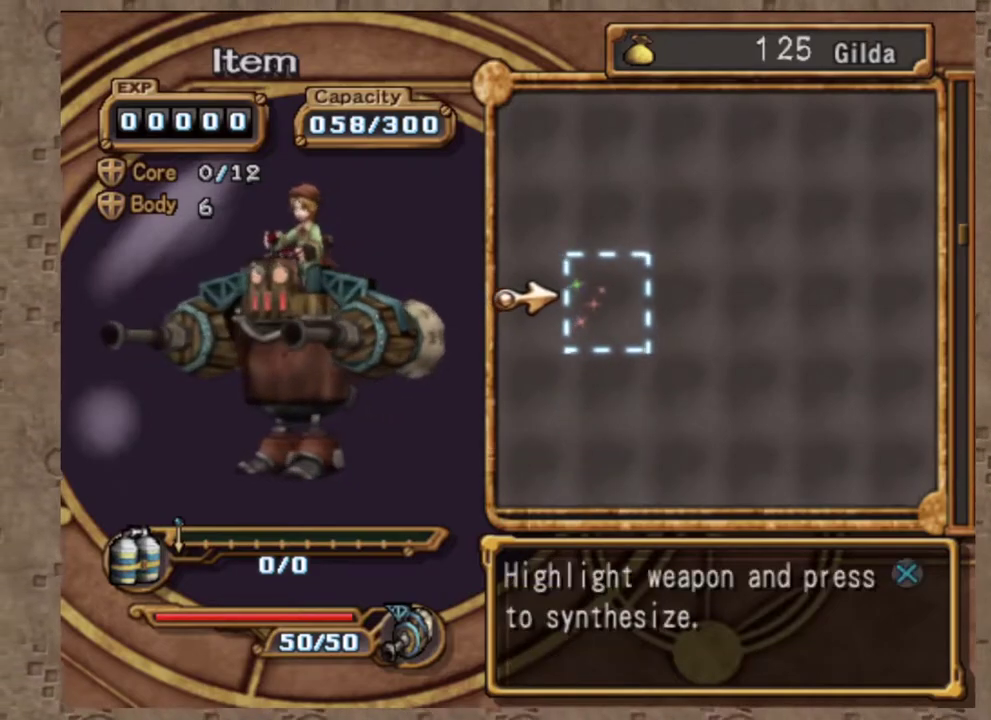
{"dt_ms": 700, "buttons": ["CROSS"], "left_stick": "center", "events": [[33, "SQUARE", "down"], [183, "SQUARE", "up"], [600, "CROSS", "down"]]}
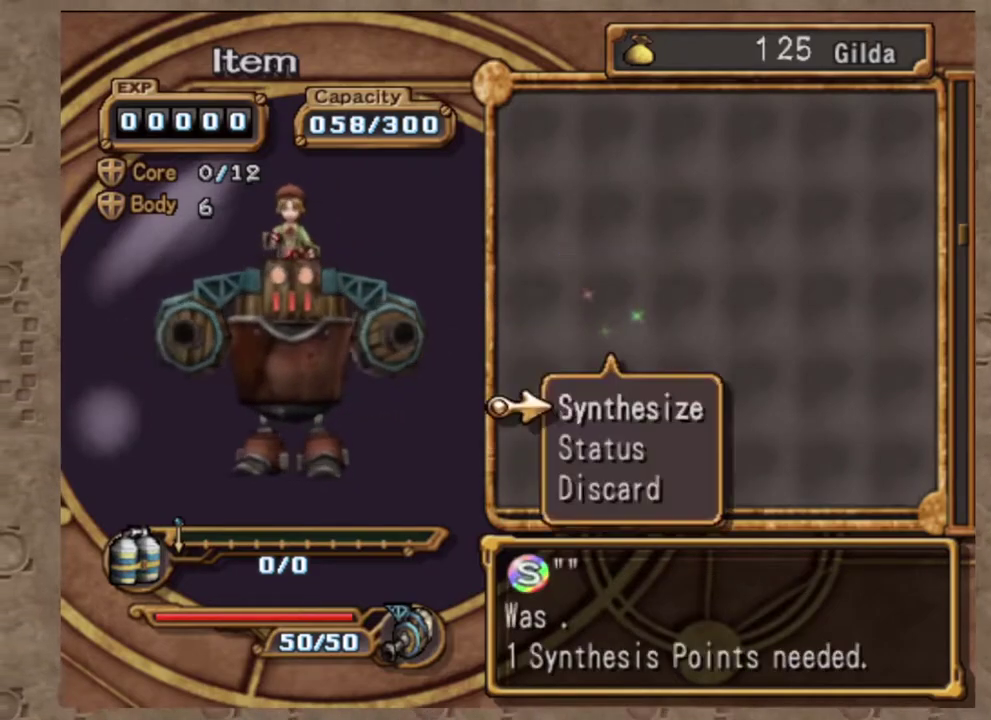
{"dt_ms": 300, "buttons": ["DPAD_DOWN"], "left_stick": "center", "events": [[50, "CROSS", "up"], [300, "DPAD_DOWN", "down"]]}
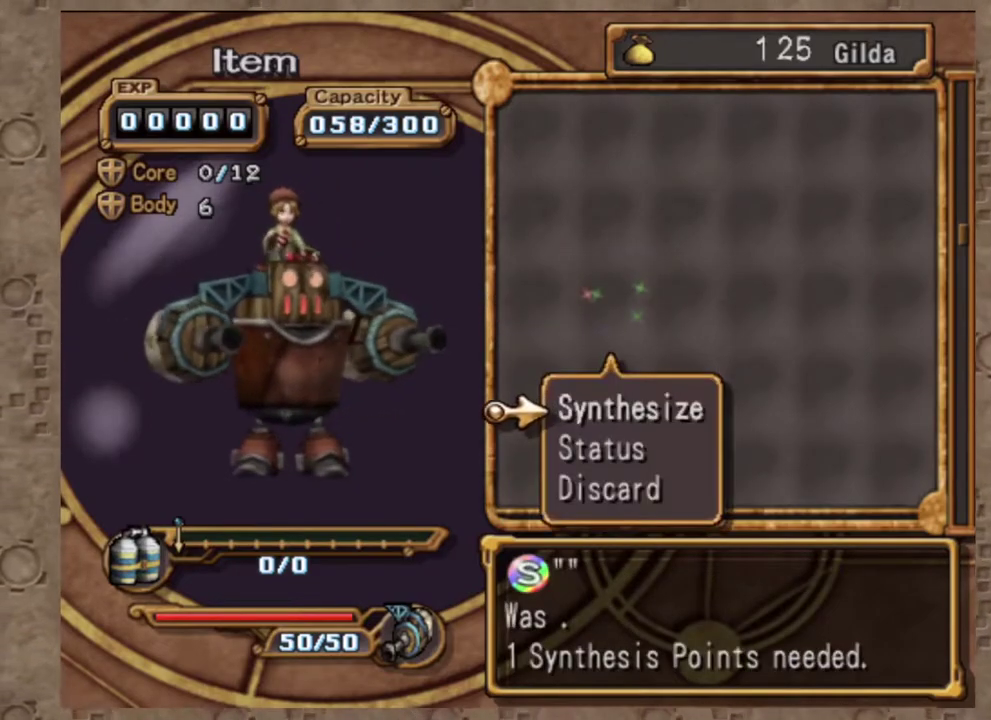
{"dt_ms": 700, "buttons": [], "left_stick": "center", "events": [[117, "DPAD_DOWN", "up"], [167, "CROSS", "down"], [300, "CROSS", "up"]]}
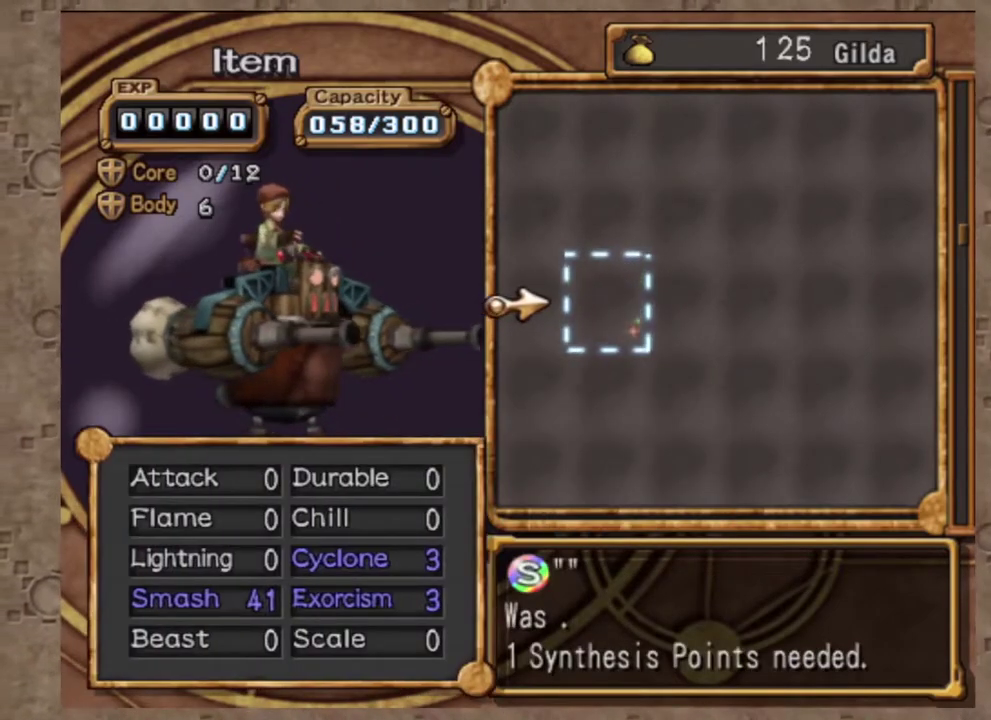
{"dt_ms": 300, "buttons": [], "left_stick": "center", "events": []}
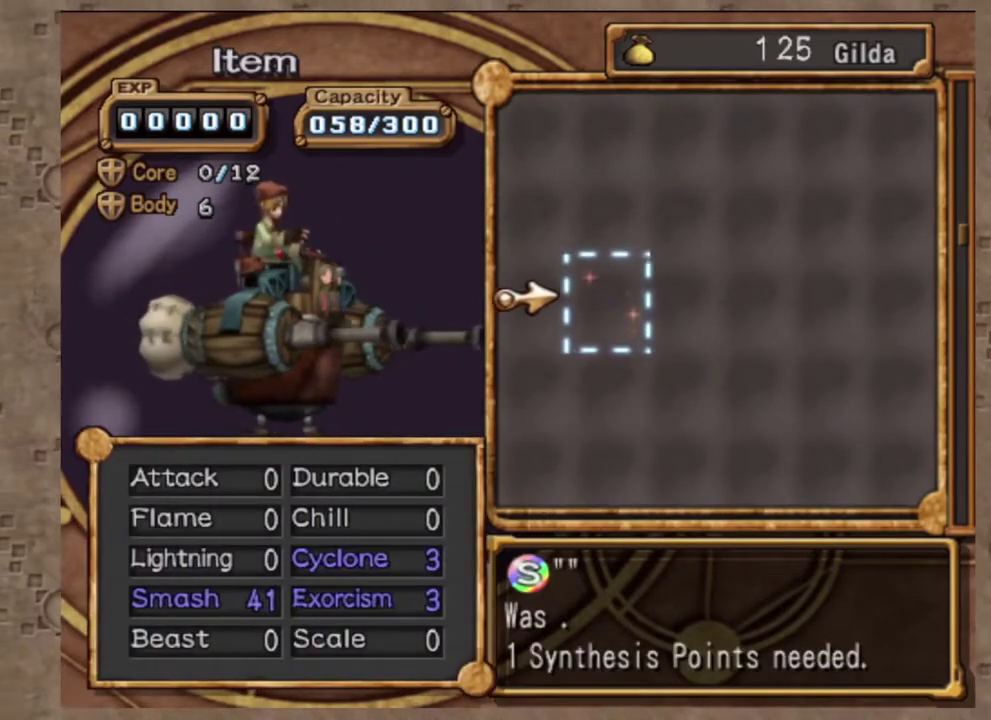
{"dt_ms": 700, "buttons": ["SQUARE"], "left_stick": "center", "events": [[633, "SQUARE", "down"]]}
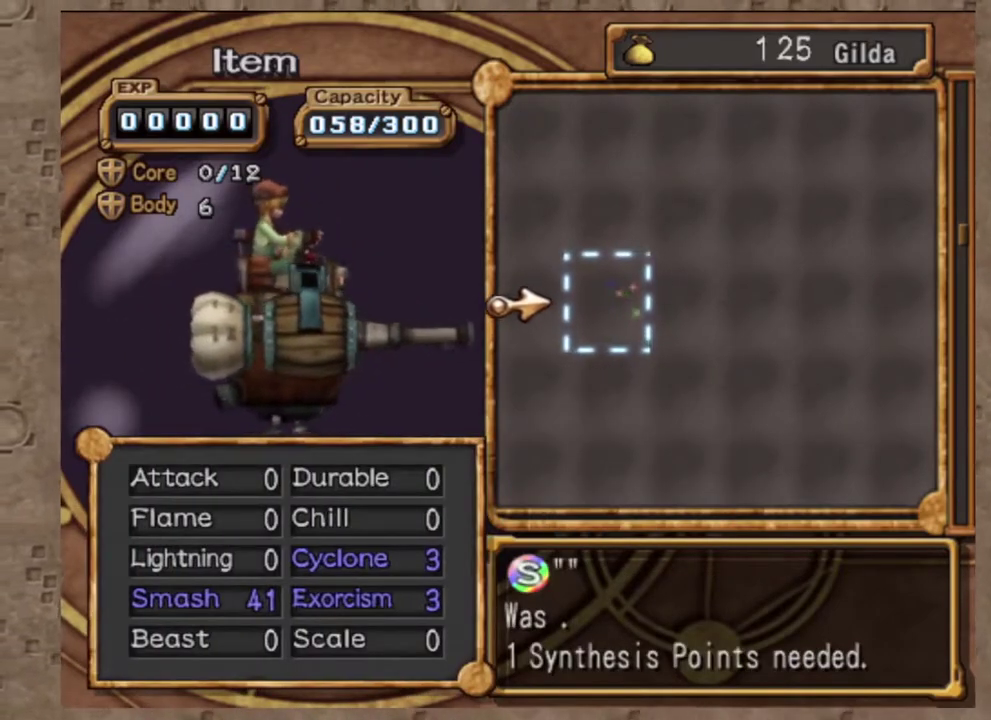
{"dt_ms": 300, "buttons": ["DPAD_UP"], "left_stick": "center", "events": [[133, "DPAD_UP", "down"], [133, "SQUARE", "up"]]}
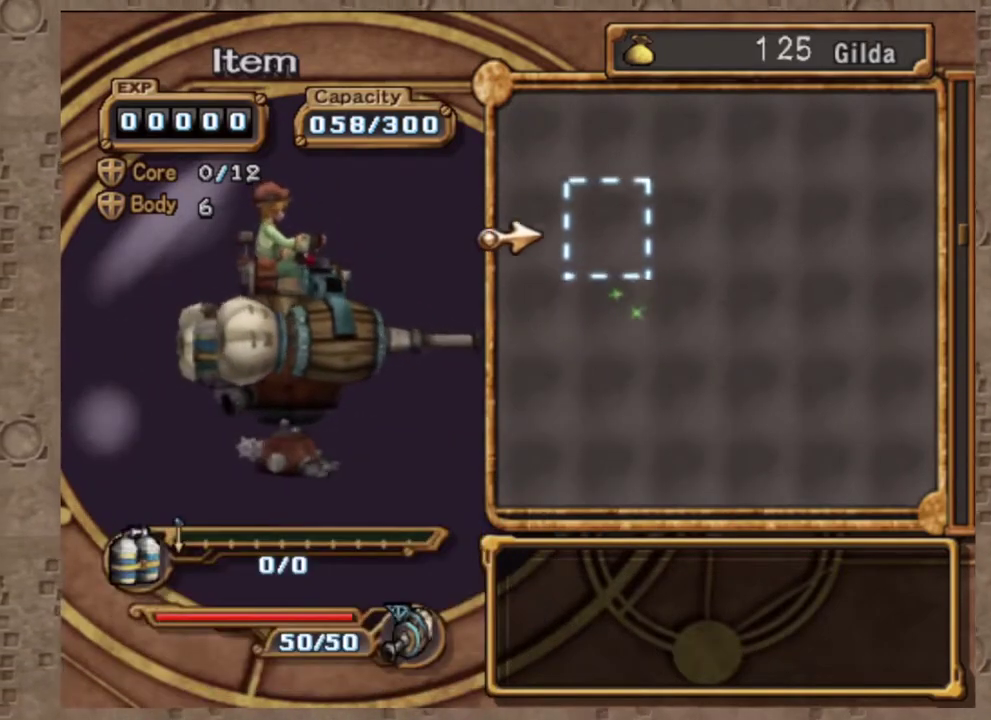
{"dt_ms": 700, "buttons": [], "left_stick": "center", "events": [[617, "DPAD_UP", "up"]]}
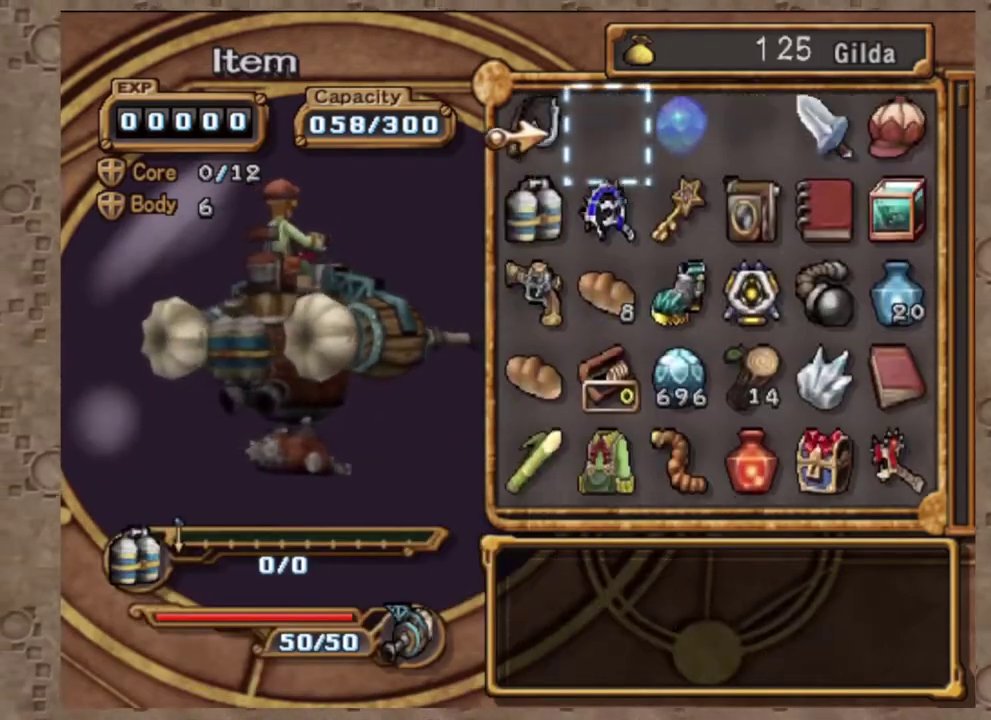
{"dt_ms": 300, "buttons": ["DPAD_DOWN"], "left_stick": "center", "events": [[50, "DPAD_DOWN", "down"]]}
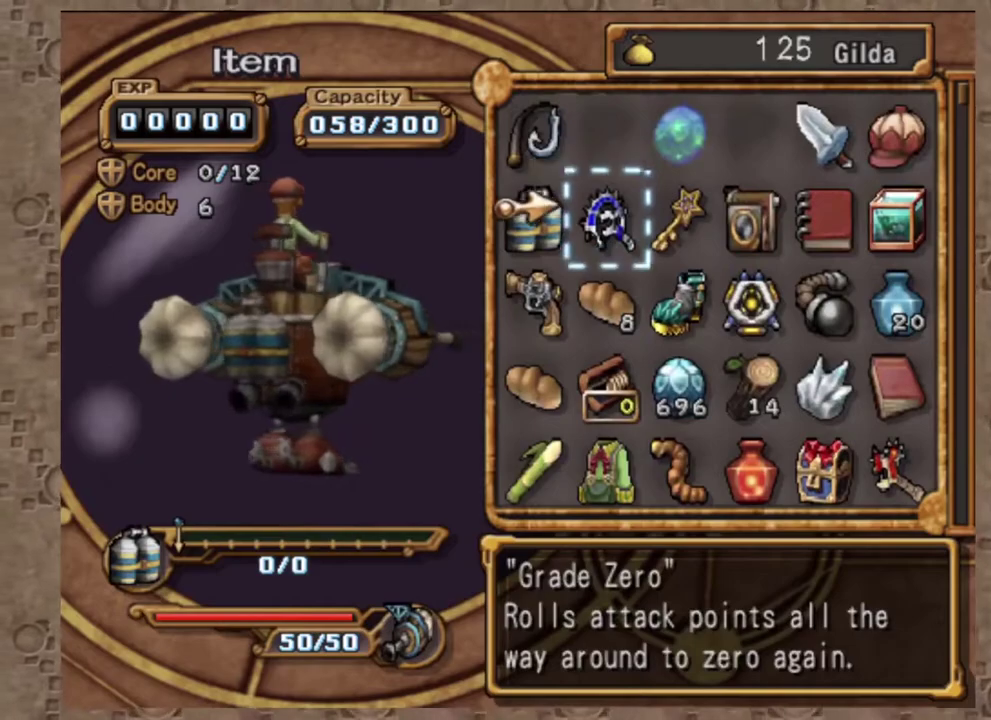
{"dt_ms": 700, "buttons": ["DPAD_RIGHT"], "left_stick": "center", "events": [[450, "DPAD_DOWN", "up"], [450, "R1", "down"], [550, "R1", "up"], [600, "DPAD_RIGHT", "down"]]}
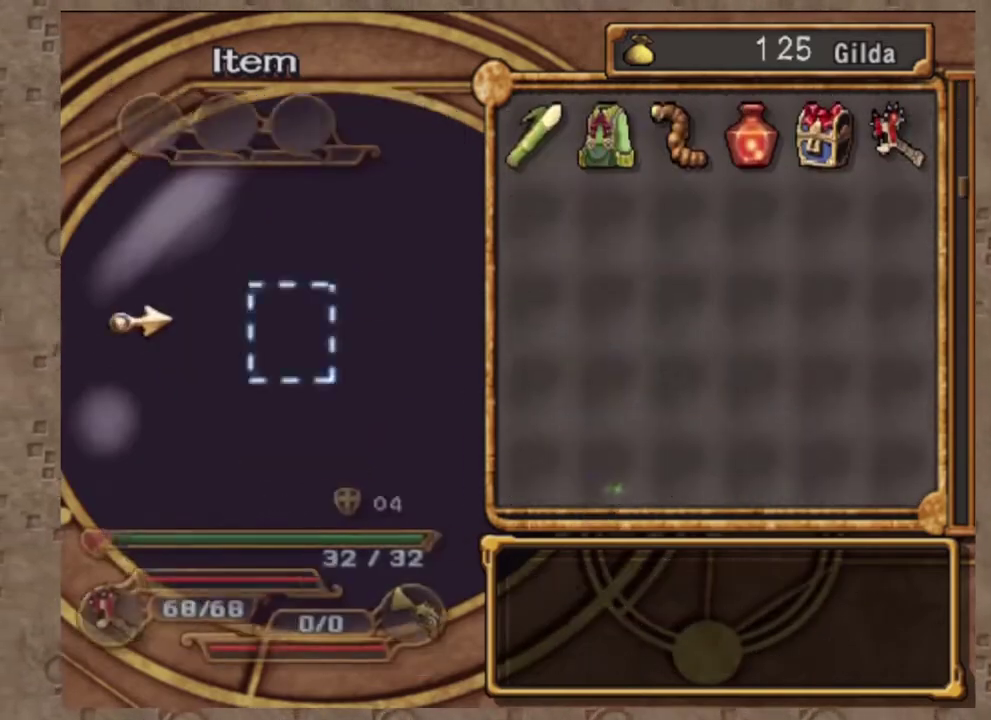
{"dt_ms": 300, "buttons": [], "left_stick": "center", "events": [[50, "DPAD_RIGHT", "up"], [167, "DPAD_DOWN", "down"], [283, "DPAD_DOWN", "up"]]}
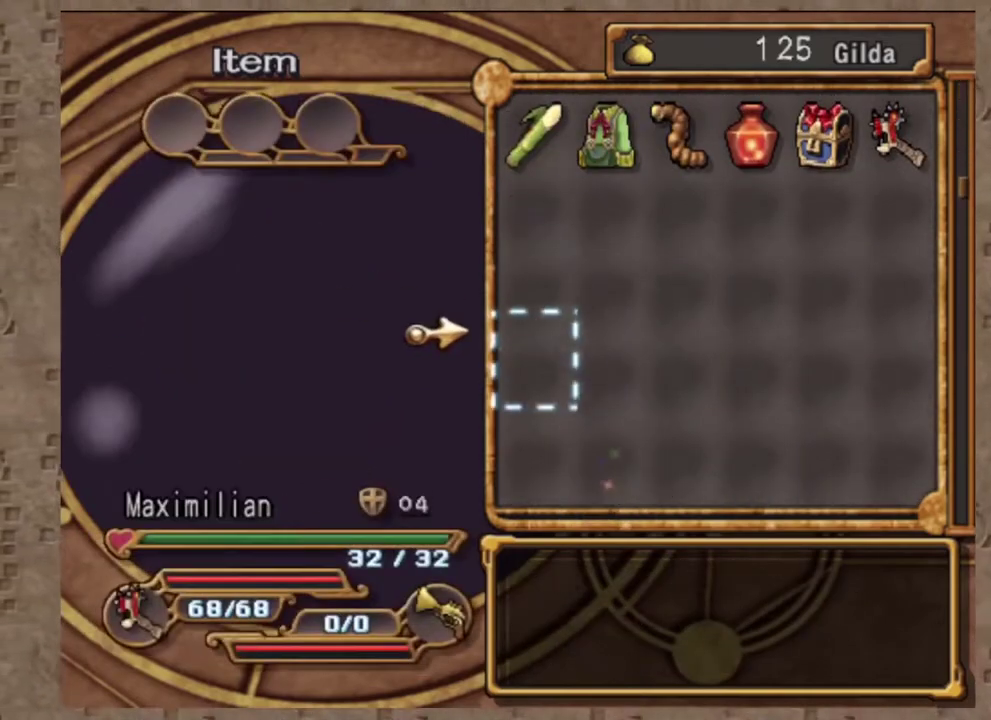
{"dt_ms": 700, "buttons": [], "left_stick": "center", "events": [[67, "DPAD_DOWN", "down"], [167, "DPAD_DOWN", "up"], [250, "DPAD_DOWN", "down"], [317, "DPAD_DOWN", "up"], [417, "DPAD_RIGHT", "down"], [500, "DPAD_RIGHT", "up"], [583, "DPAD_UP", "down"], [683, "DPAD_UP", "up"]]}
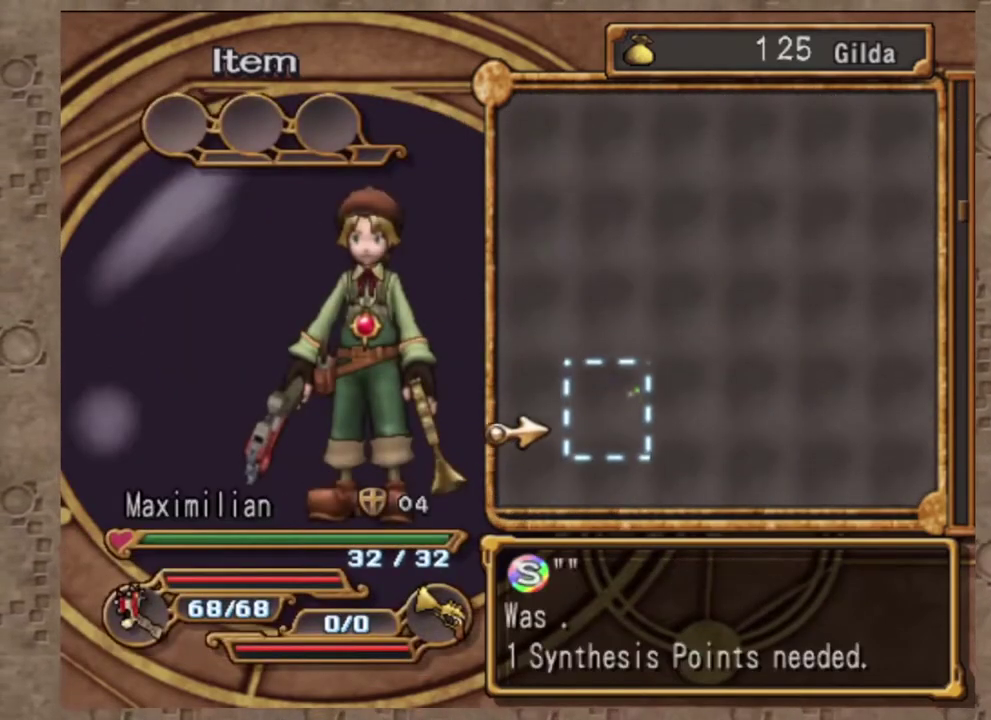
{"dt_ms": 300, "buttons": ["DPAD_UP"], "left_stick": "center", "events": [[50, "SQUARE", "down"], [200, "SQUARE", "up"], [233, "DPAD_UP", "down"]]}
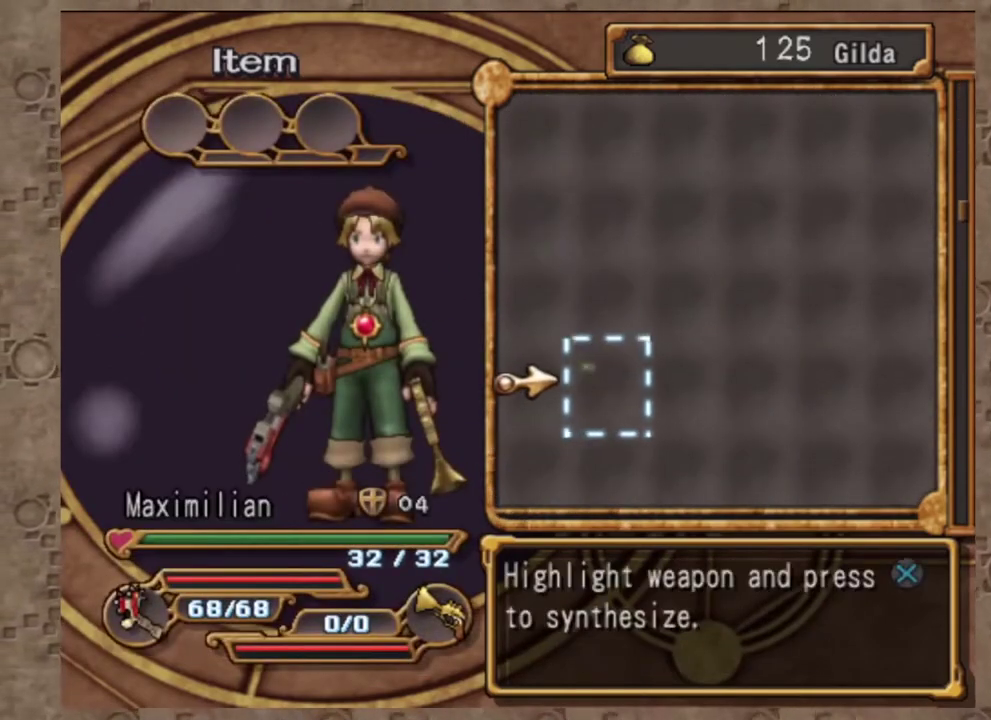
{"dt_ms": 700, "buttons": ["DPAD_UP"], "left_stick": "center", "events": []}
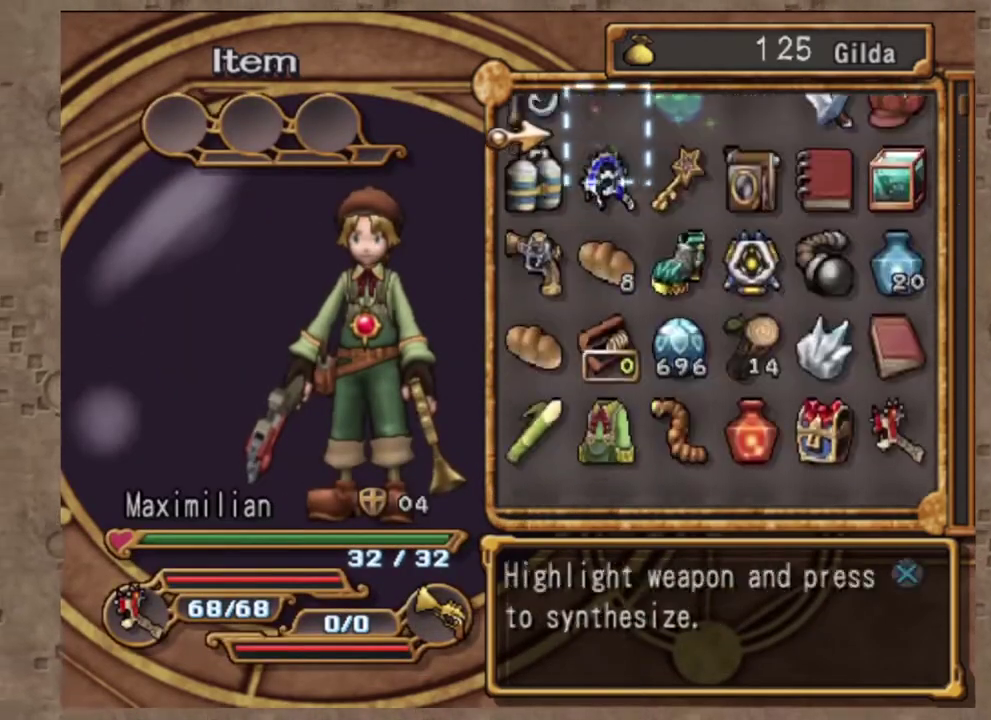
{"dt_ms": 300, "buttons": [], "left_stick": "center", "events": [[267, "DPAD_UP", "up"]]}
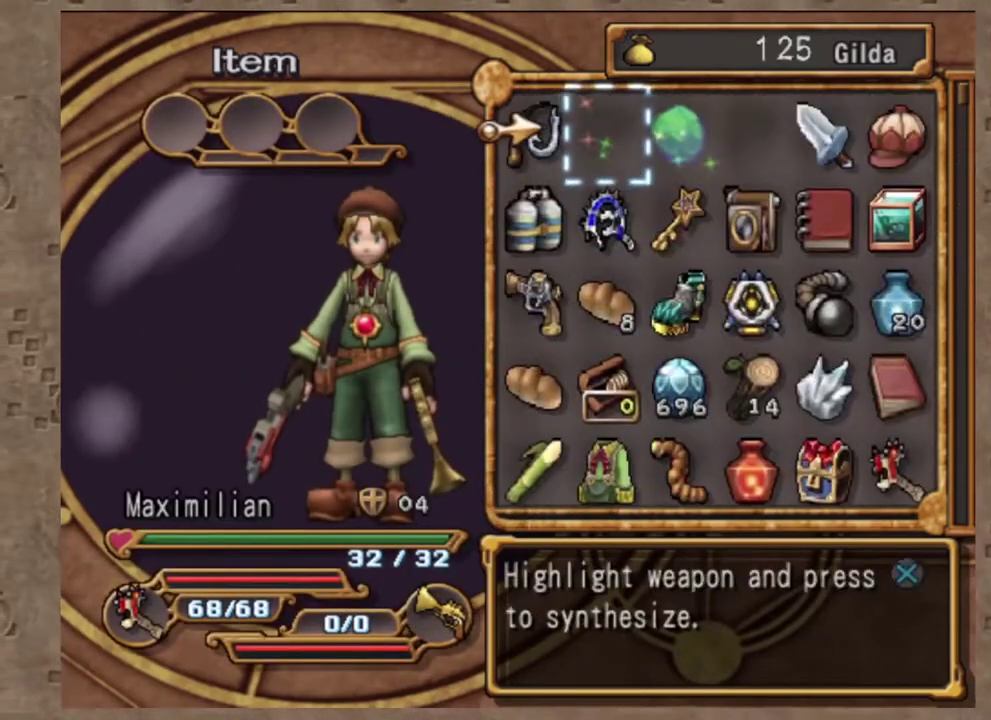
{"dt_ms": 700, "buttons": [], "left_stick": "center", "events": [[233, "DPAD_DOWN", "down"], [350, "DPAD_DOWN", "up"], [383, "CROSS", "down"], [483, "CROSS", "up"]]}
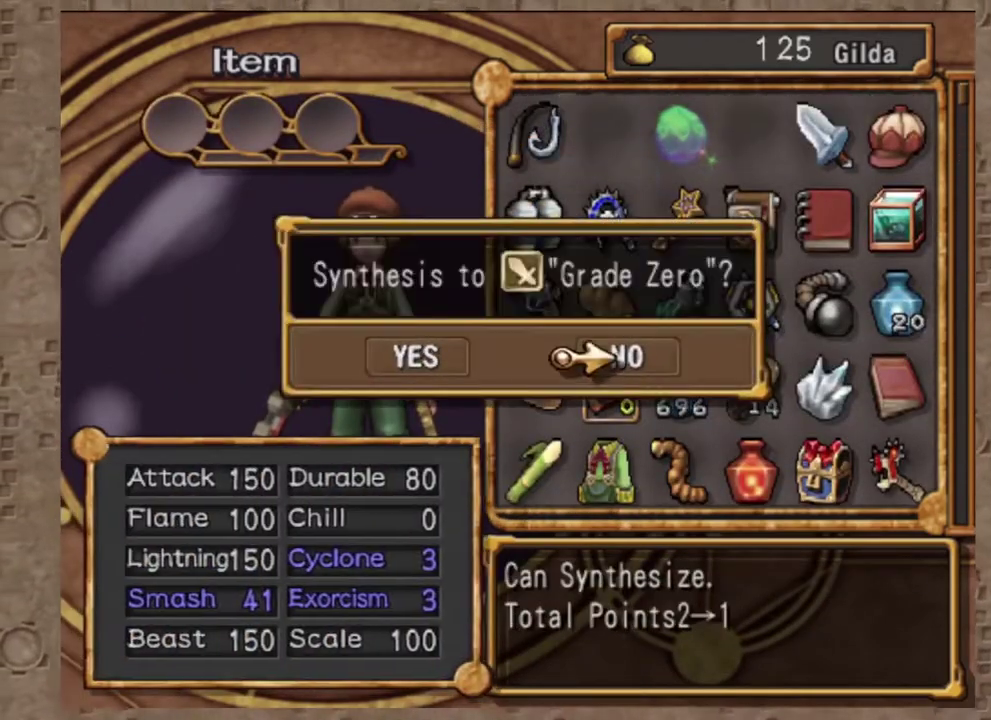
{"dt_ms": 300, "buttons": ["CROSS"], "left_stick": "center", "events": [[133, "DPAD_LEFT", "down"], [233, "CROSS", "down"], [250, "DPAD_LEFT", "up"]]}
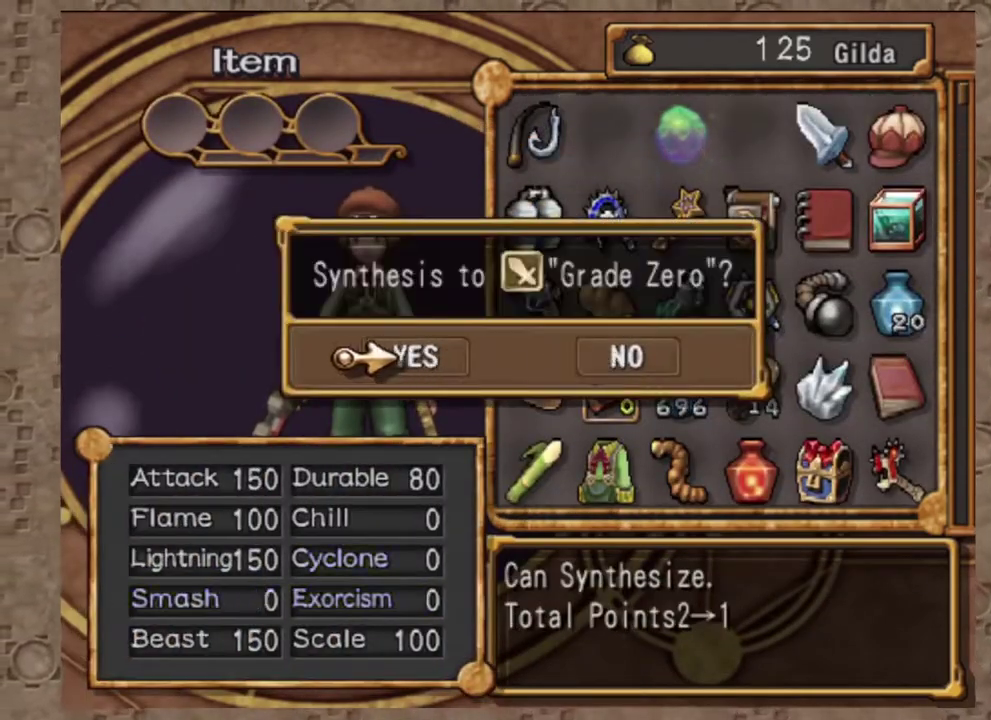
{"dt_ms": 700, "buttons": [], "left_stick": "center", "events": [[83, "CROSS", "up"]]}
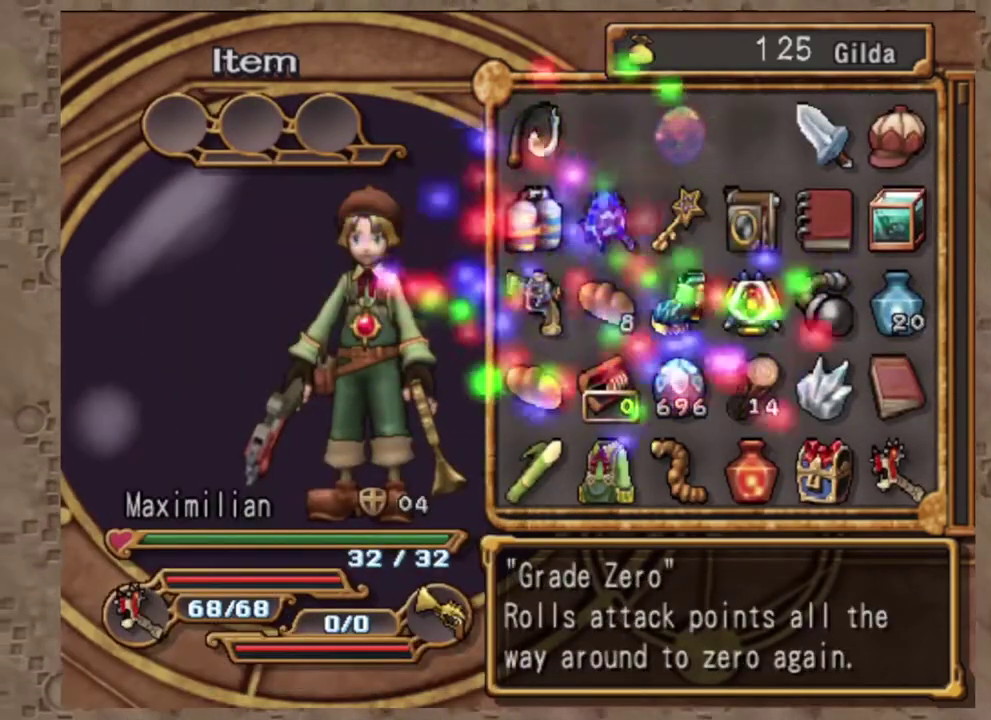
{"dt_ms": 300, "buttons": [], "left_stick": "center", "events": []}
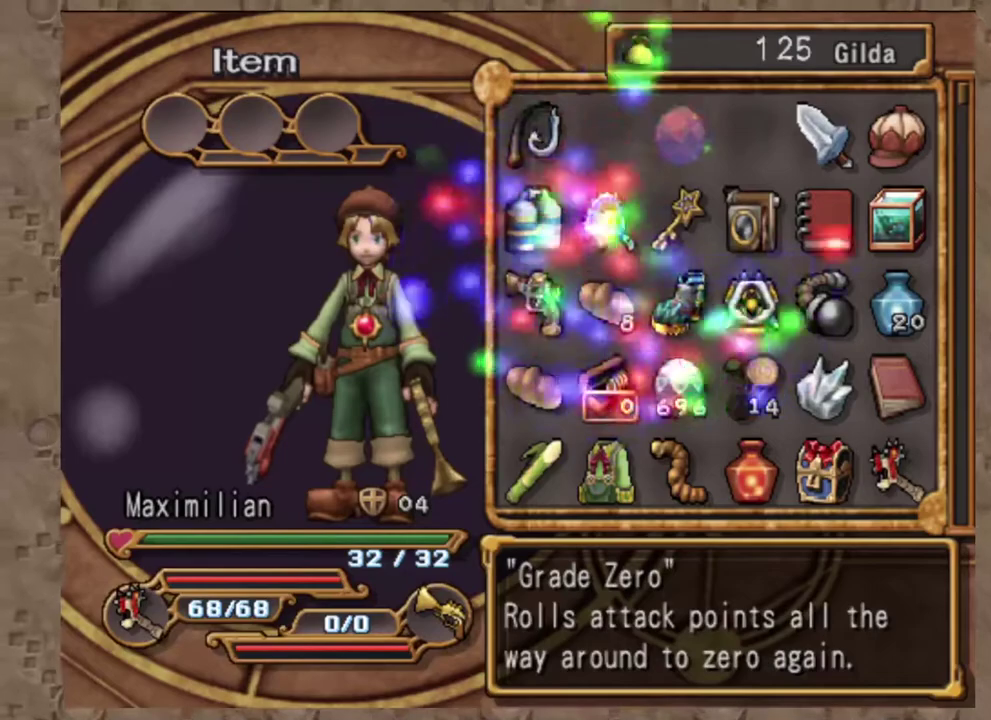
{"dt_ms": 700, "buttons": [], "left_stick": "center", "events": []}